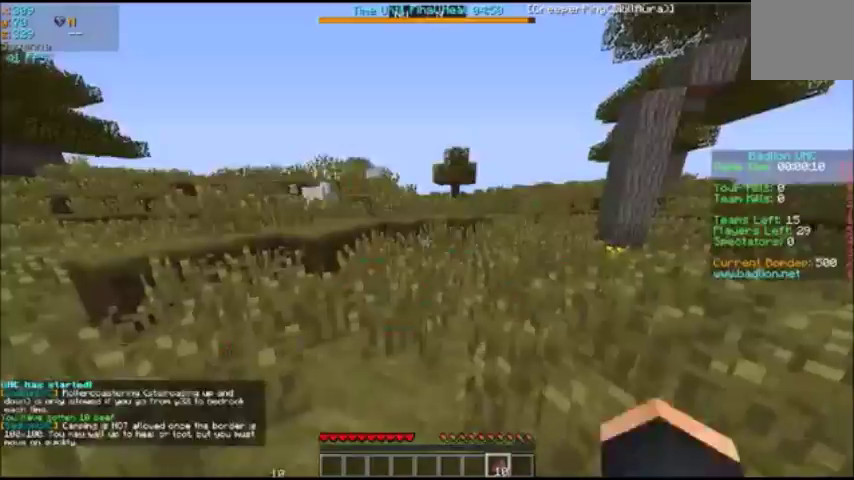
Gameplay with keyboard; each line is a JSON object with the keys held at the frame after it. "events" lists presses ("down") and releases ("up") of "a", "d", "s" and "w" between this image and that frame as [ms after this image, input, new state], when the widget could be followed in between. No other keys are recorded. Mouse input is not recorded.
{"keys": ["w"], "events": []}
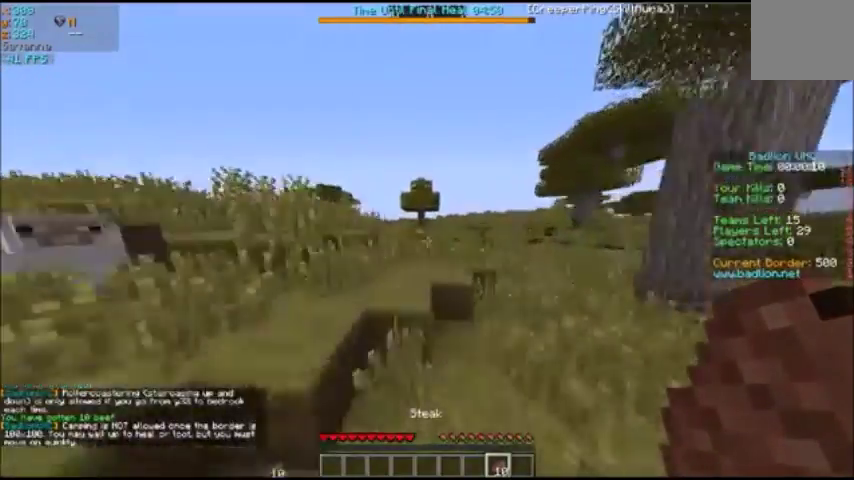
{"keys": ["w"], "events": []}
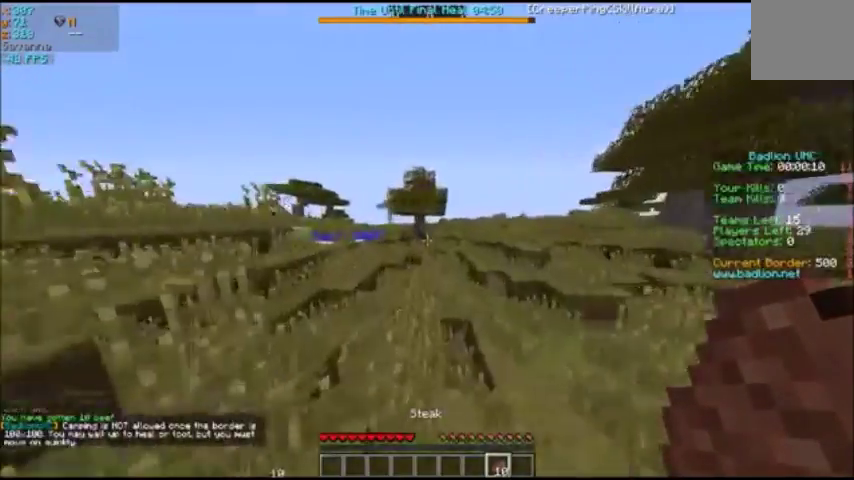
{"keys": ["w"], "events": []}
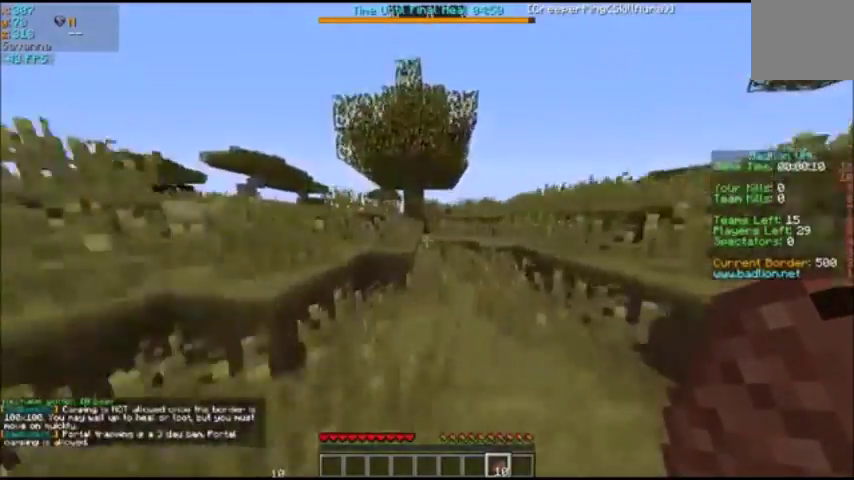
{"keys": ["w"], "events": [[67, "a", "down"], [201, "a", "up"]]}
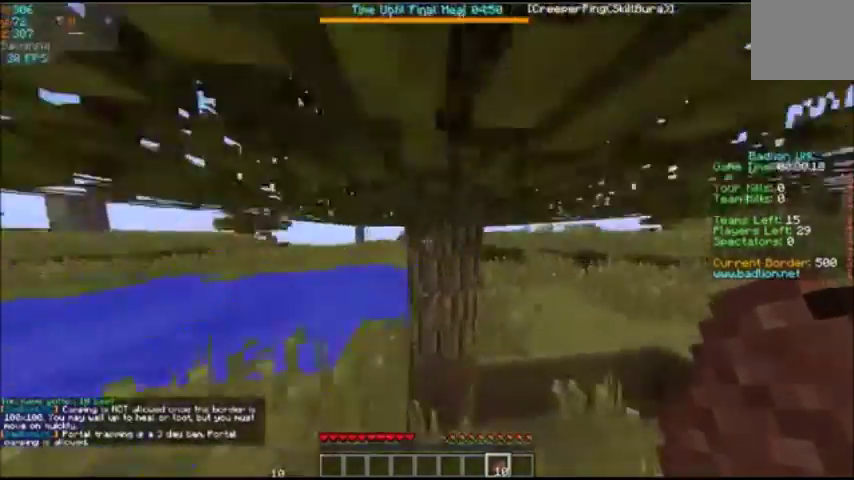
{"keys": ["a", "w"], "events": [[234, "d", "down"], [267, "d", "up"], [501, "a", "down"]]}
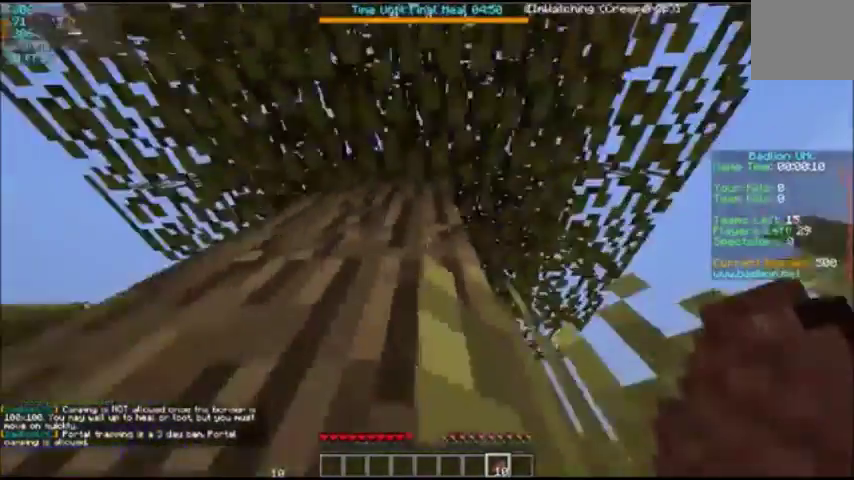
{"keys": [], "events": [[233, "a", "up"], [233, "w", "up"]]}
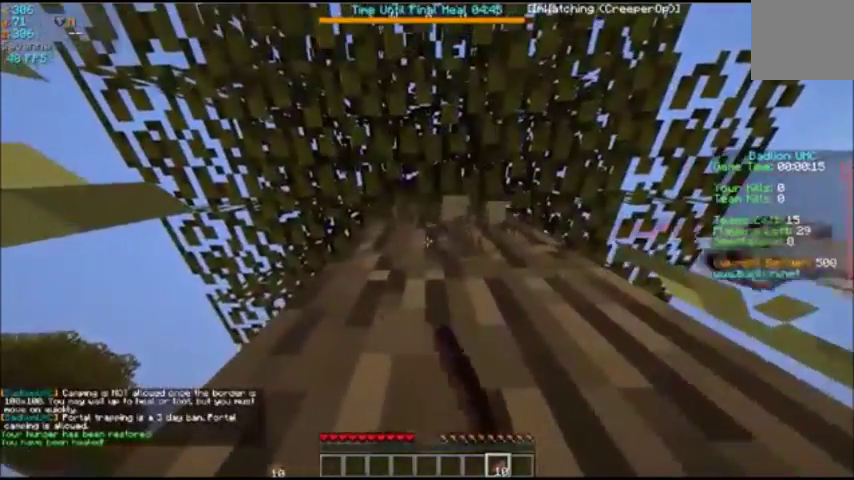
{"keys": [], "events": []}
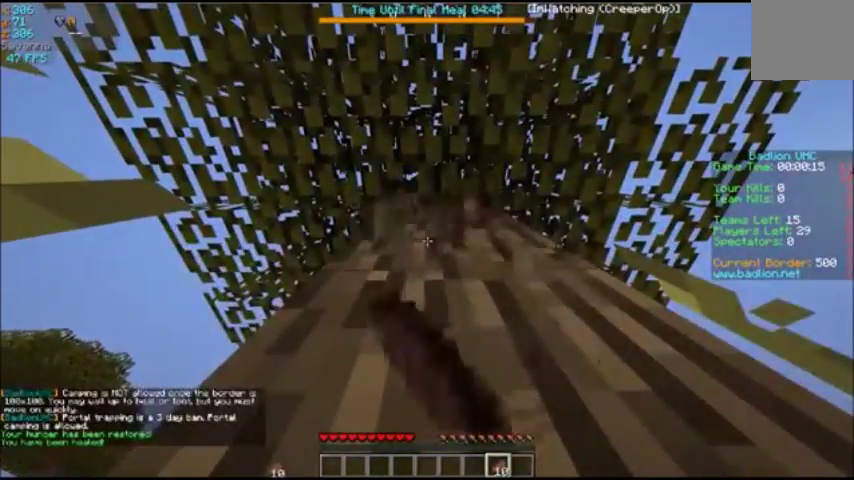
{"keys": [], "events": []}
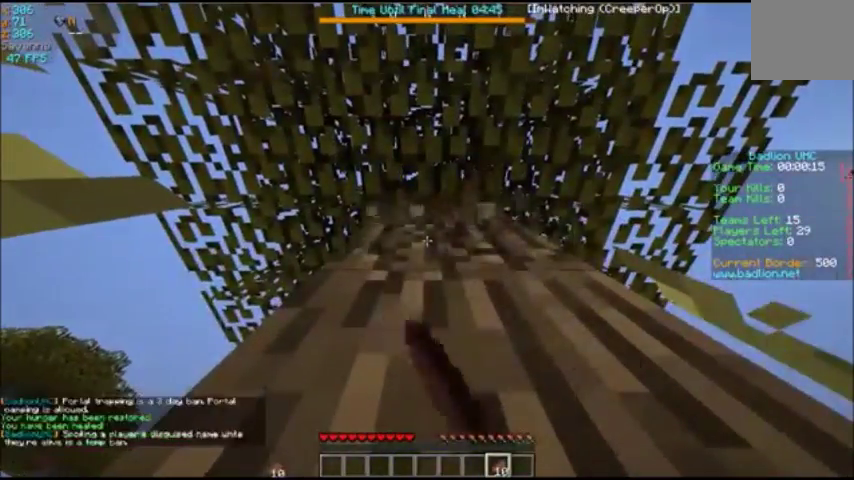
{"keys": [], "events": []}